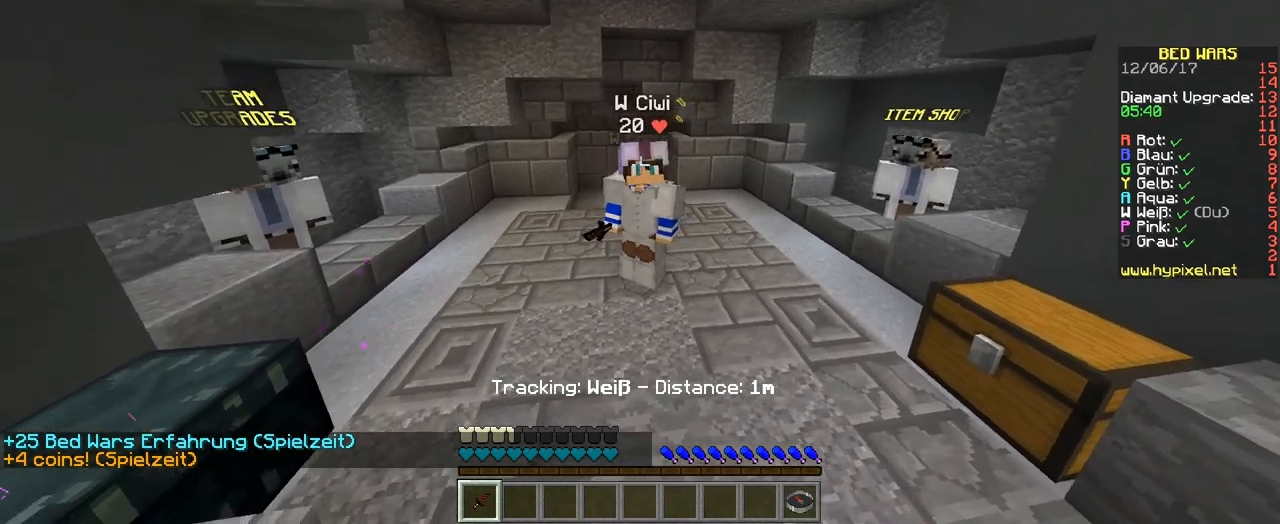
Gameplay with keyboard; each line is a JSON object with the keys held at the frame after it. "events" lists presses ("down") and releases ("up") of "a", "d", "s" and "w" between this image and that frame as [ms after this image, input, new state], when the widget could be followed in between. No other keys are recorded. Mouse input is not recorded.
{"keys": ["w"], "events": [[68, "w", "down"]]}
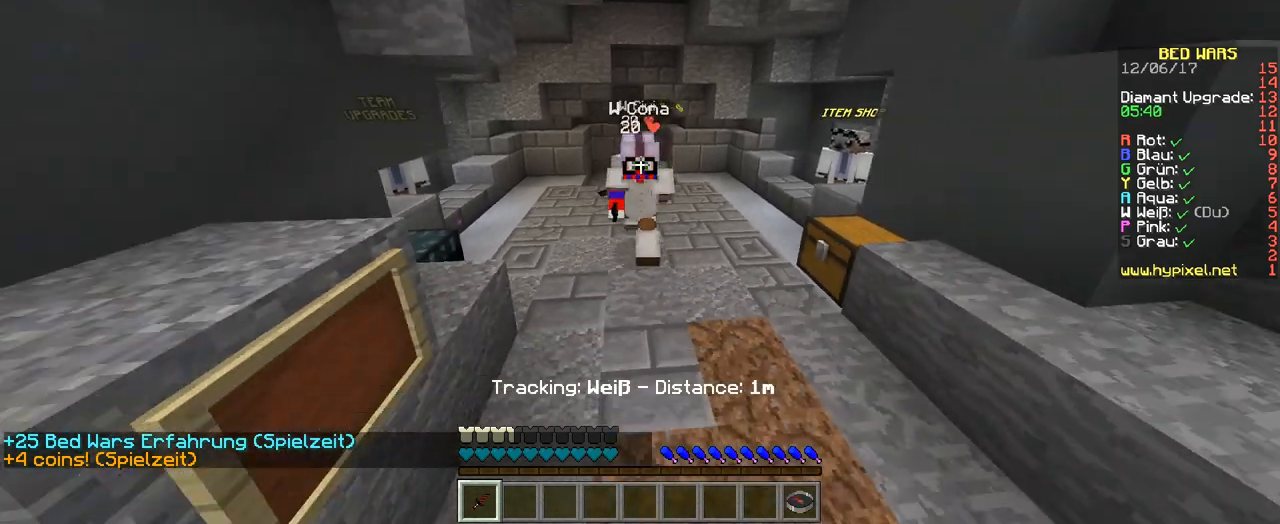
{"keys": [], "events": [[68, "w", "up"]]}
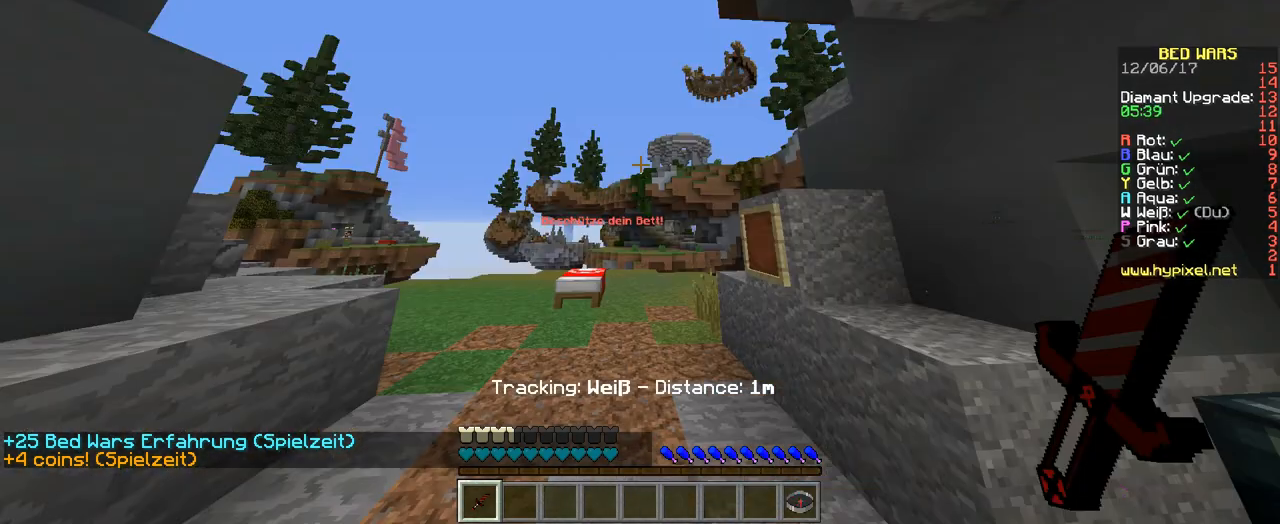
{"keys": [], "events": []}
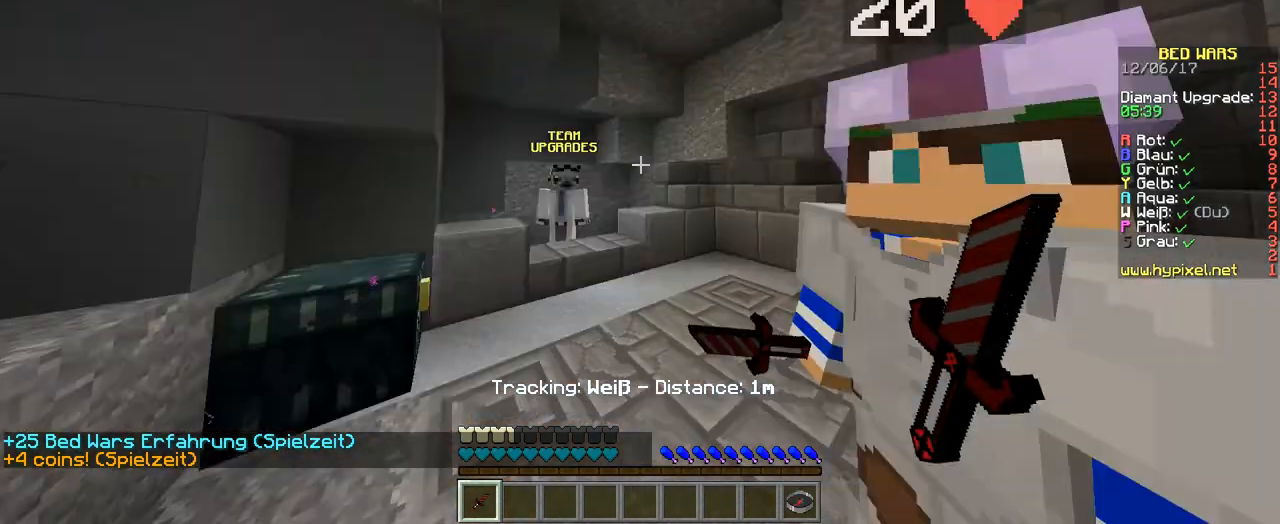
{"keys": [], "events": []}
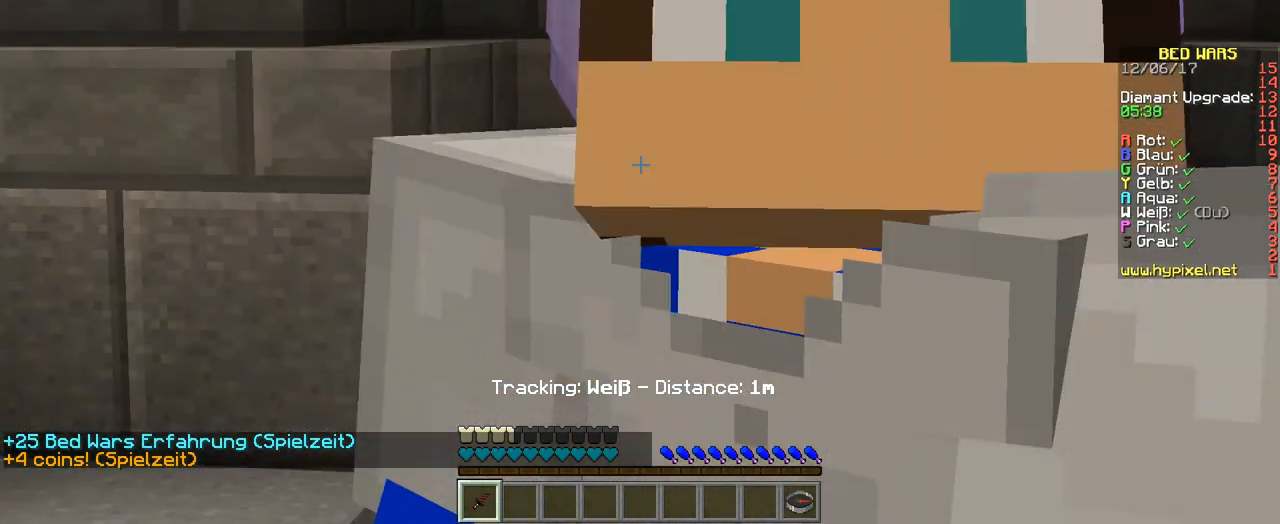
{"keys": [], "events": []}
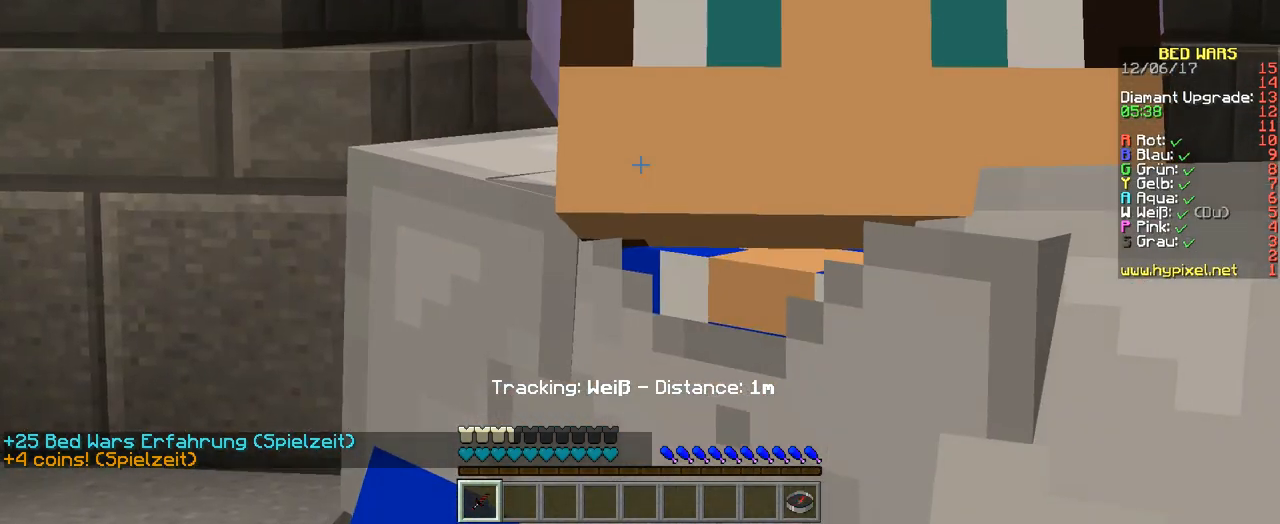
{"keys": [], "events": []}
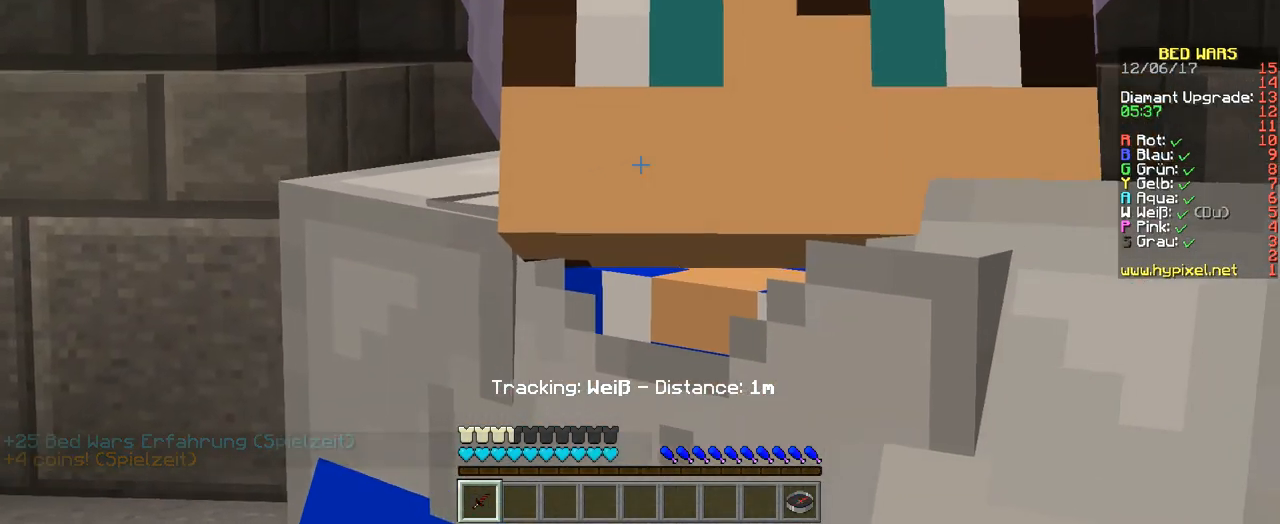
{"keys": [], "events": []}